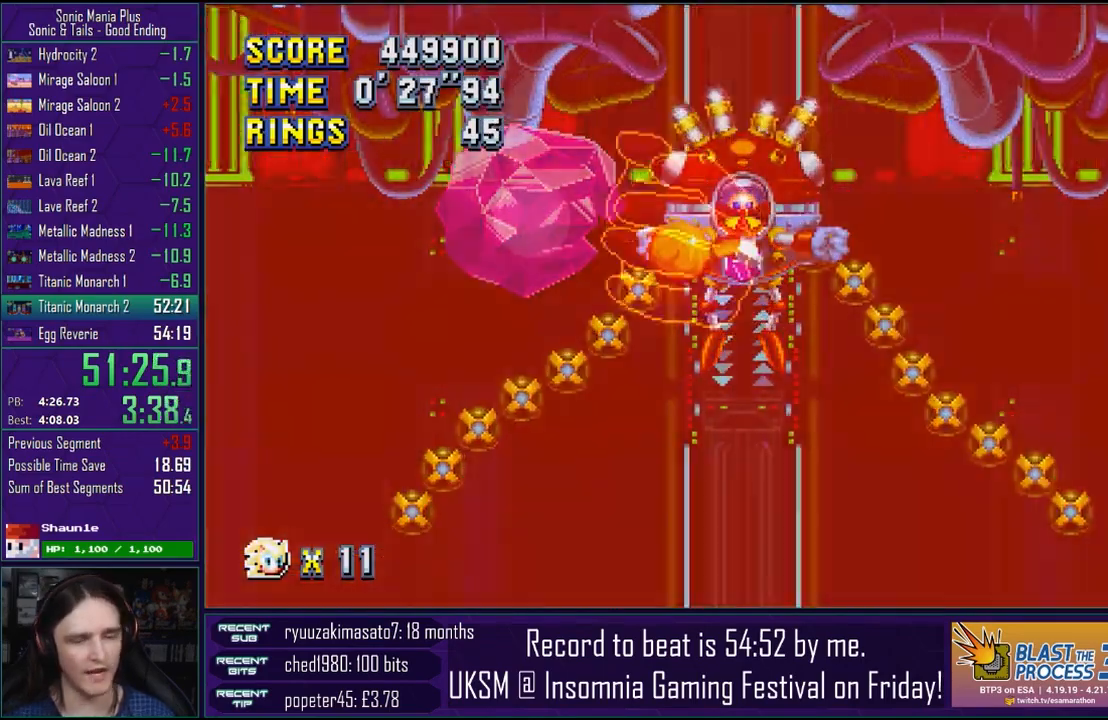
Gameplay with a controller (PlayStation layout); each line is a JSON object with the inputs held at the frame after it. "events" lists button and stick changes between this image and that frame as [ms after this image, input, new state], when the widget could be followed in between.
{"buttons": [], "left_stick": "right", "right_stick": "center", "events": []}
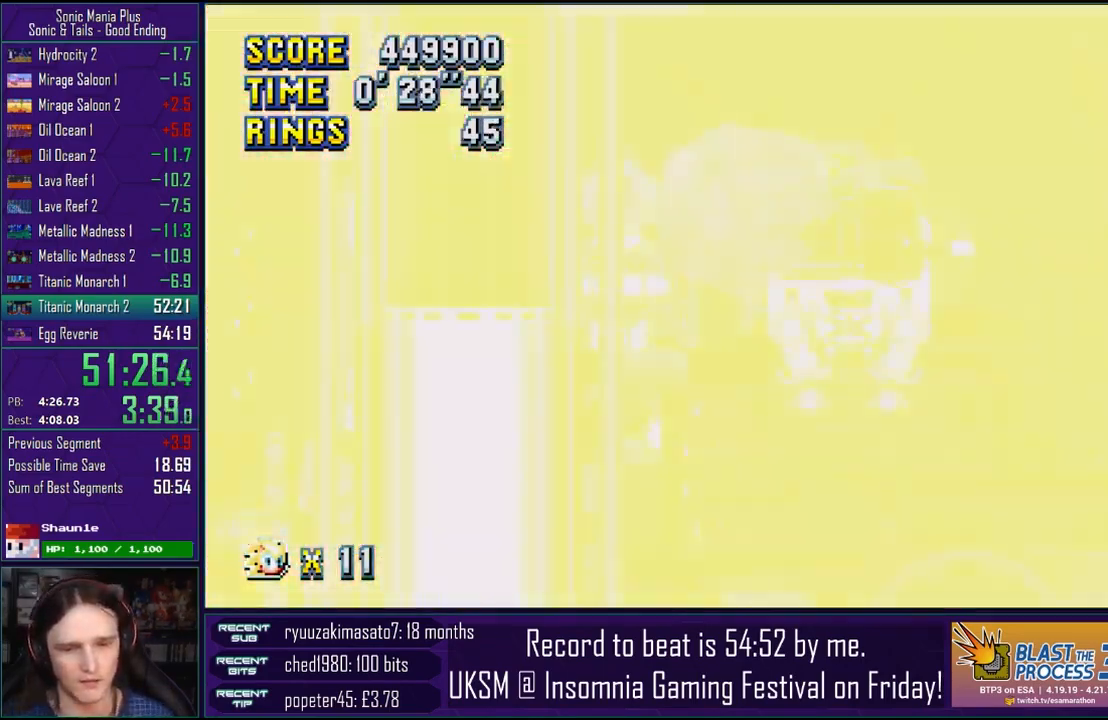
{"buttons": [], "left_stick": "down", "right_stick": "center", "events": [[233, "left_stick", "down"]]}
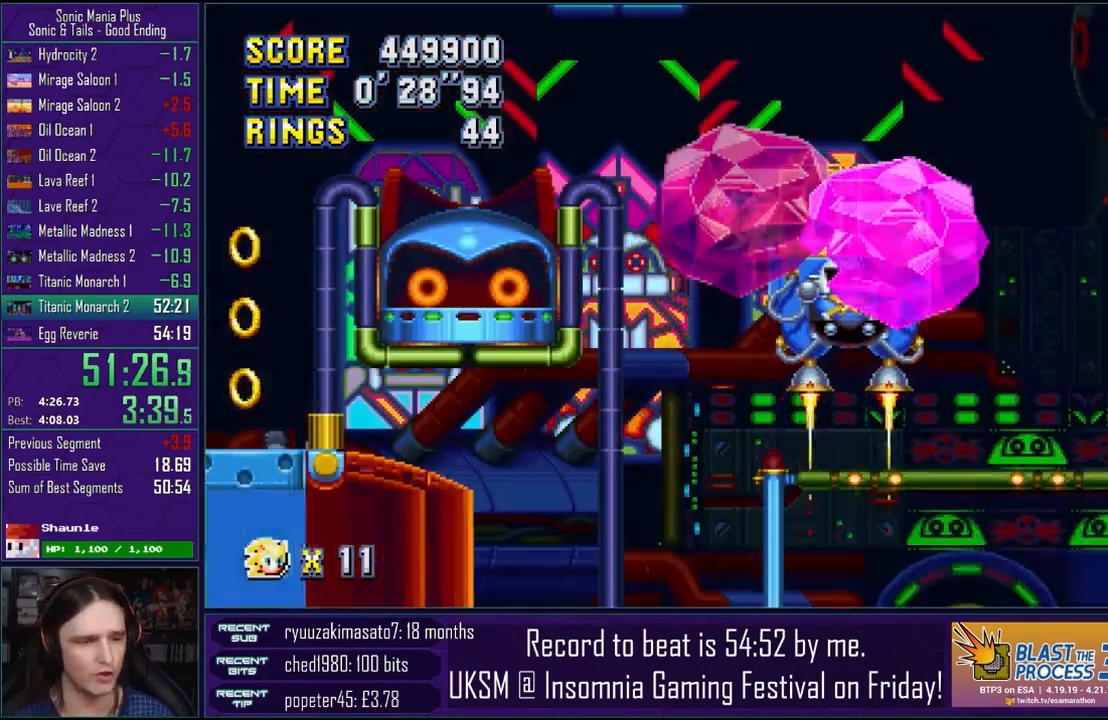
{"buttons": [], "left_stick": "down", "right_stick": "center", "events": []}
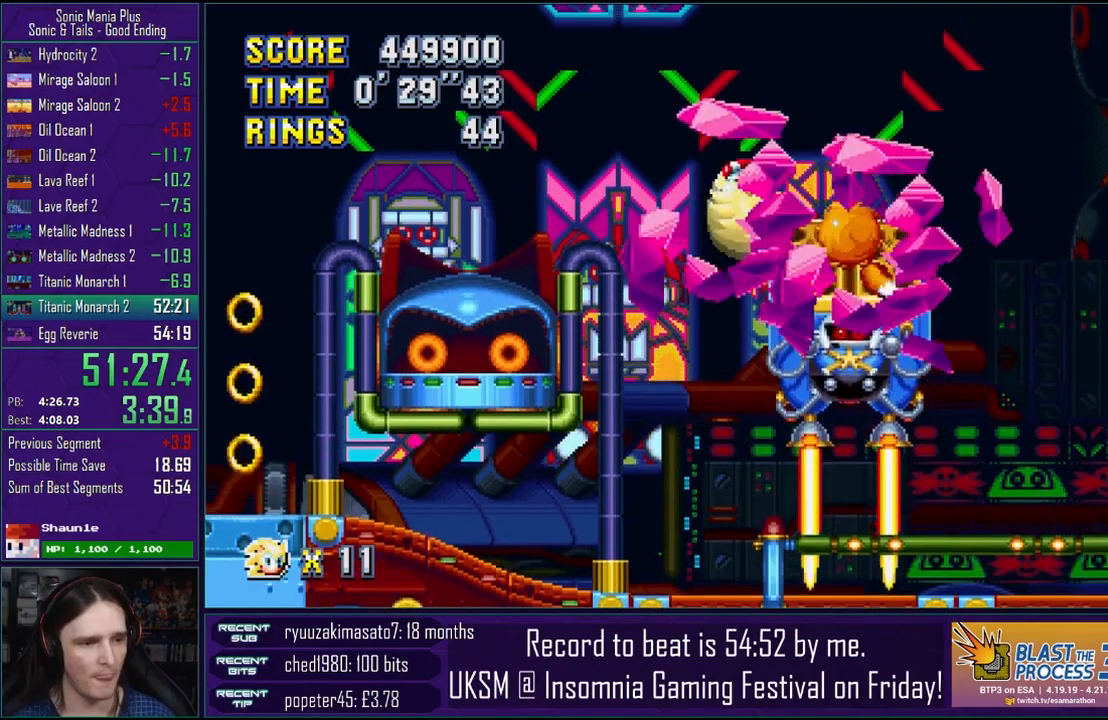
{"buttons": [], "left_stick": "down", "right_stick": "center", "events": []}
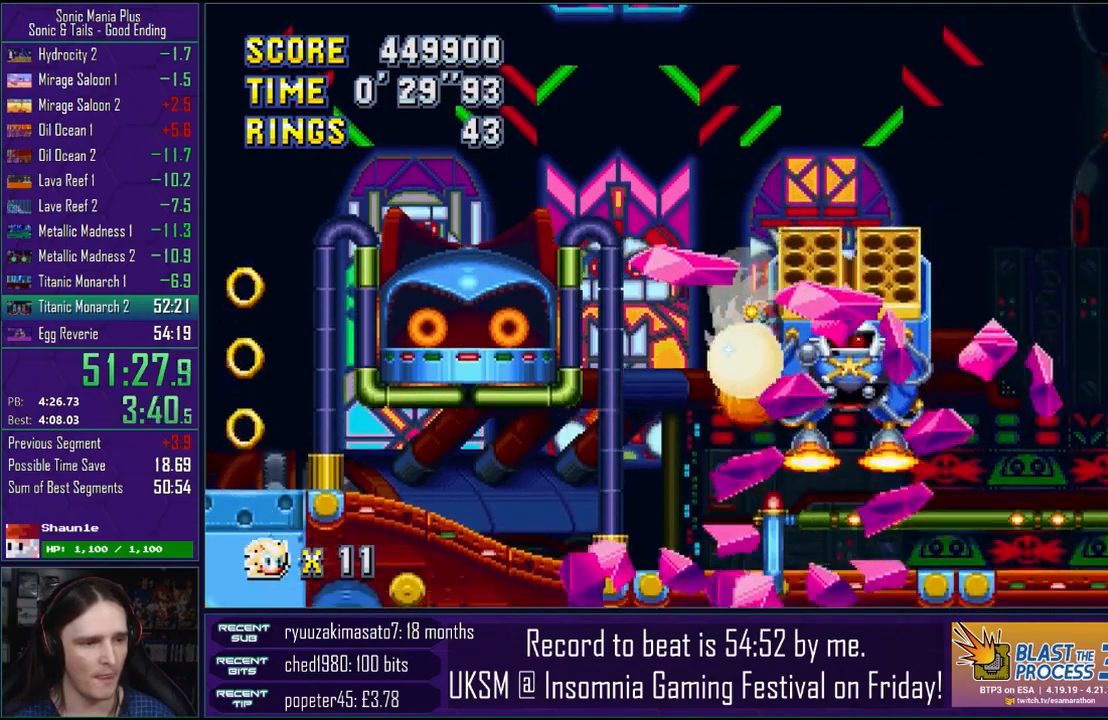
{"buttons": ["CROSS", "CIRCLE"], "left_stick": "down", "right_stick": "center", "events": [[267, "CROSS", "down"], [300, "CIRCLE", "down"], [317, "CROSS", "up"], [333, "CIRCLE", "up"], [333, "L1", "down"], [383, "L1", "up"], [467, "CROSS", "down"], [500, "CIRCLE", "down"]]}
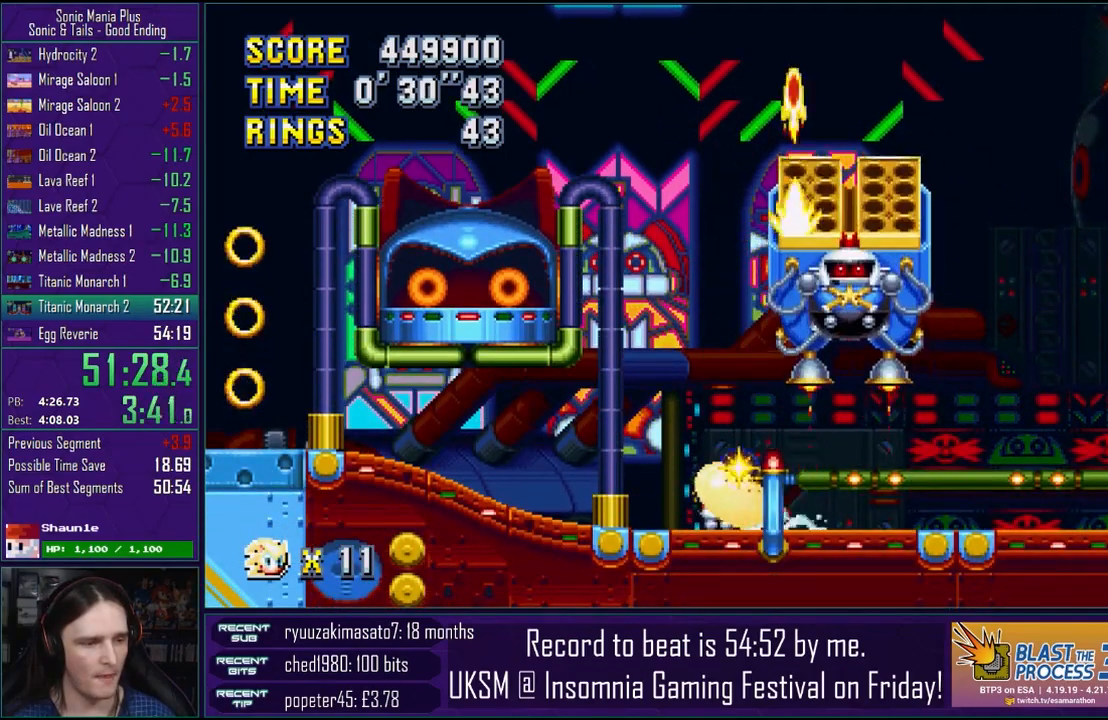
{"buttons": [], "left_stick": "down", "right_stick": "center", "events": [[17, "CROSS", "up"], [67, "CIRCLE", "up"], [183, "CROSS", "down"], [200, "CIRCLE", "down"], [217, "CROSS", "up"], [250, "CIRCLE", "up"], [317, "CROSS", "down"], [400, "CROSS", "up"]]}
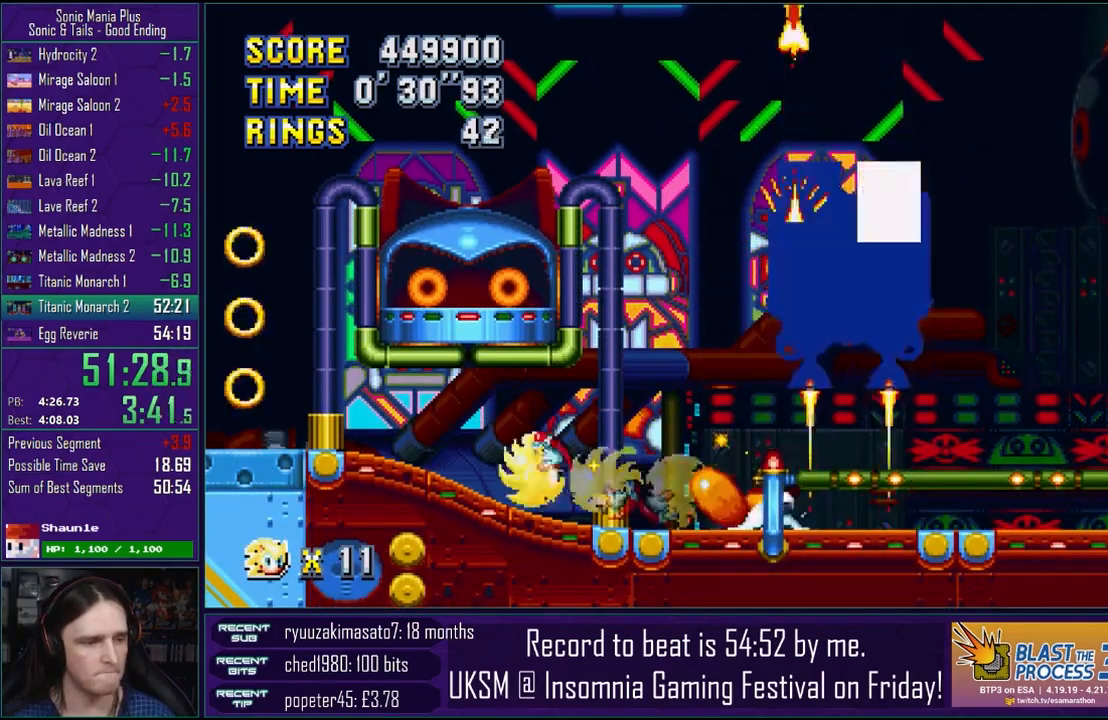
{"buttons": ["CROSS"], "left_stick": "up", "right_stick": "center", "events": [[83, "CROSS", "down"], [83, "left_stick", "up-right"], [383, "left_stick", "up"], [417, "CROSS", "up"], [500, "CROSS", "down"]]}
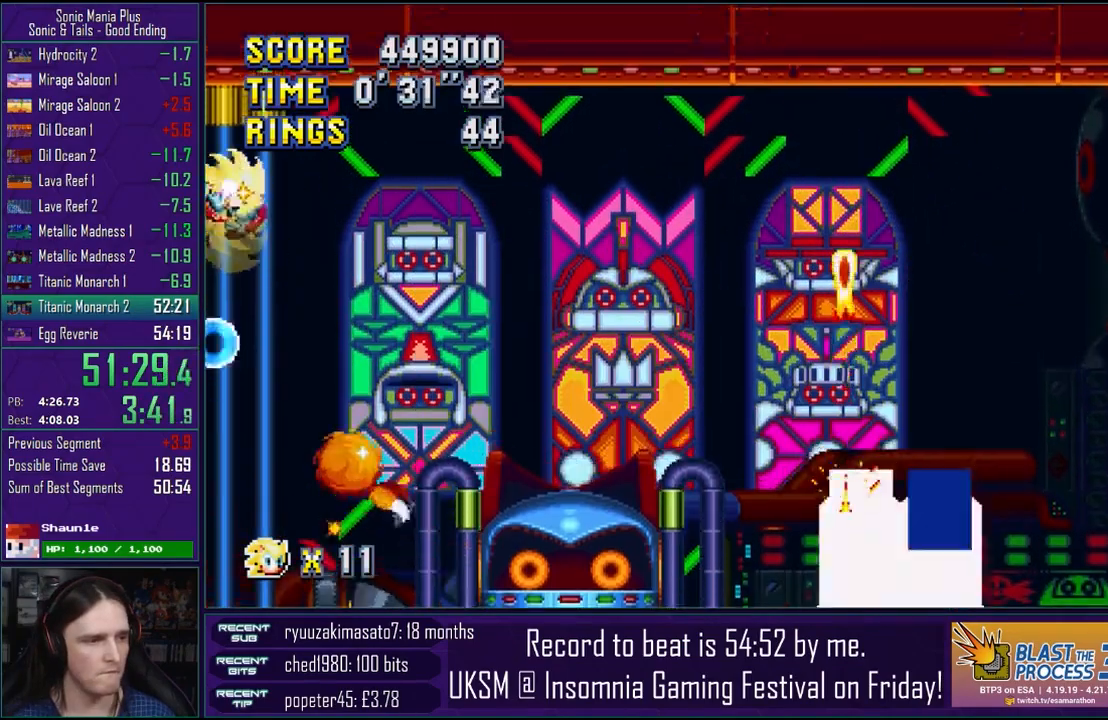
{"buttons": [], "left_stick": "up", "right_stick": "center", "events": [[83, "CROSS", "up"], [167, "CROSS", "down"], [450, "CROSS", "up"]]}
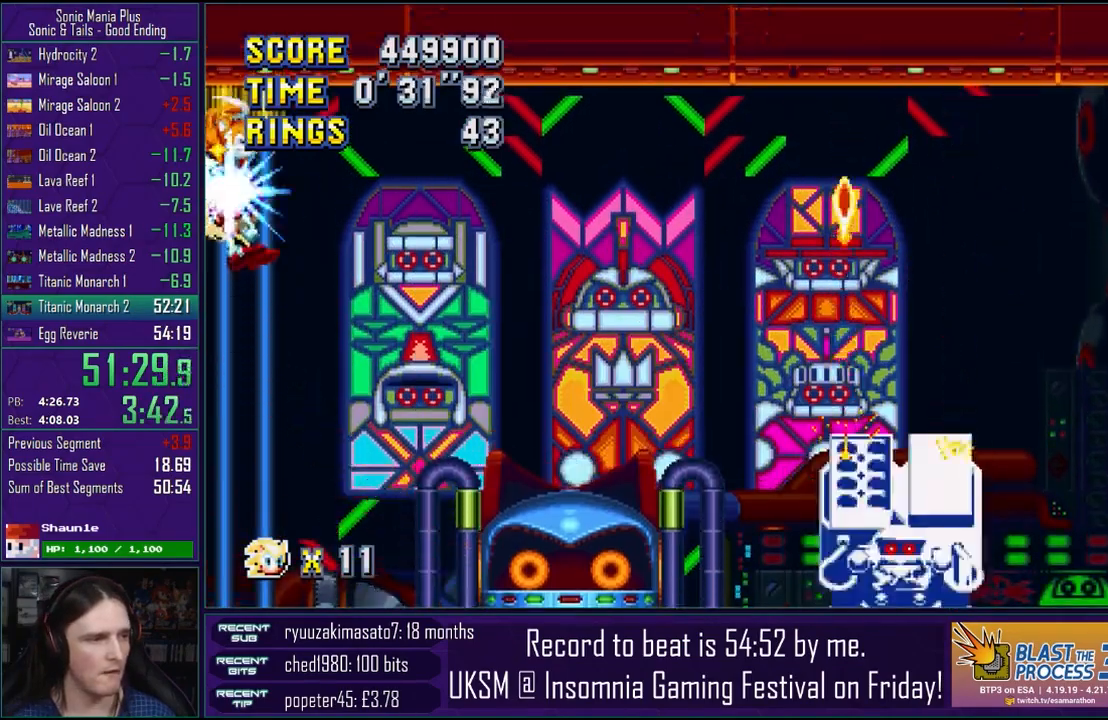
{"buttons": ["CROSS"], "left_stick": "right", "right_stick": "center", "events": [[17, "CROSS", "down"], [117, "CROSS", "up"], [233, "CROSS", "down"], [250, "left_stick", "up-right"], [333, "CROSS", "up"], [367, "left_stick", "right"], [417, "CROSS", "down"]]}
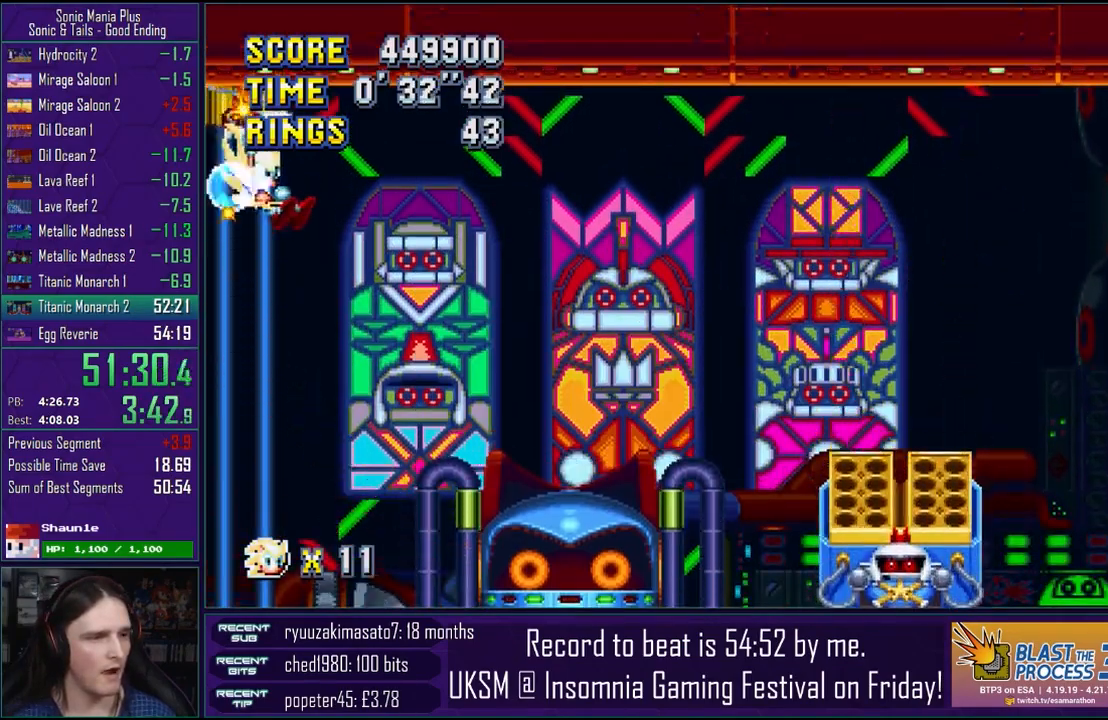
{"buttons": [], "left_stick": "down-right", "right_stick": "center", "events": [[33, "CROSS", "up"], [417, "left_stick", "down-right"]]}
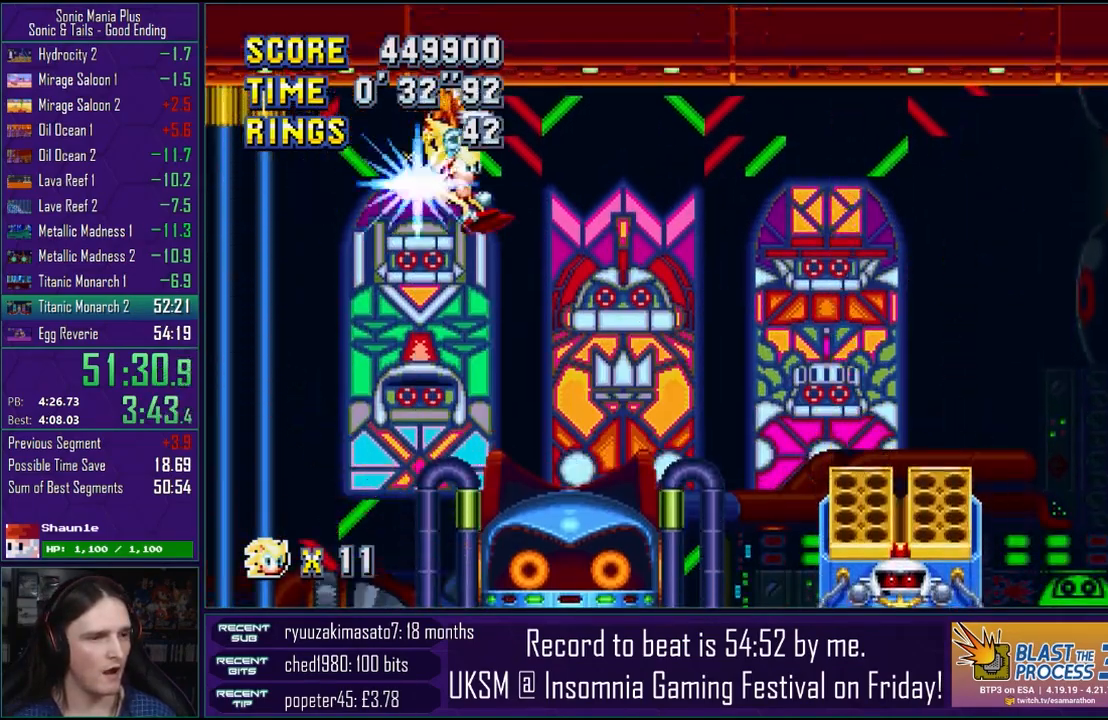
{"buttons": ["CROSS"], "left_stick": "center", "right_stick": "center", "events": [[117, "CROSS", "down"], [183, "CROSS", "up"], [433, "left_stick", "down-left"], [467, "CROSS", "down"], [500, "left_stick", "center"]]}
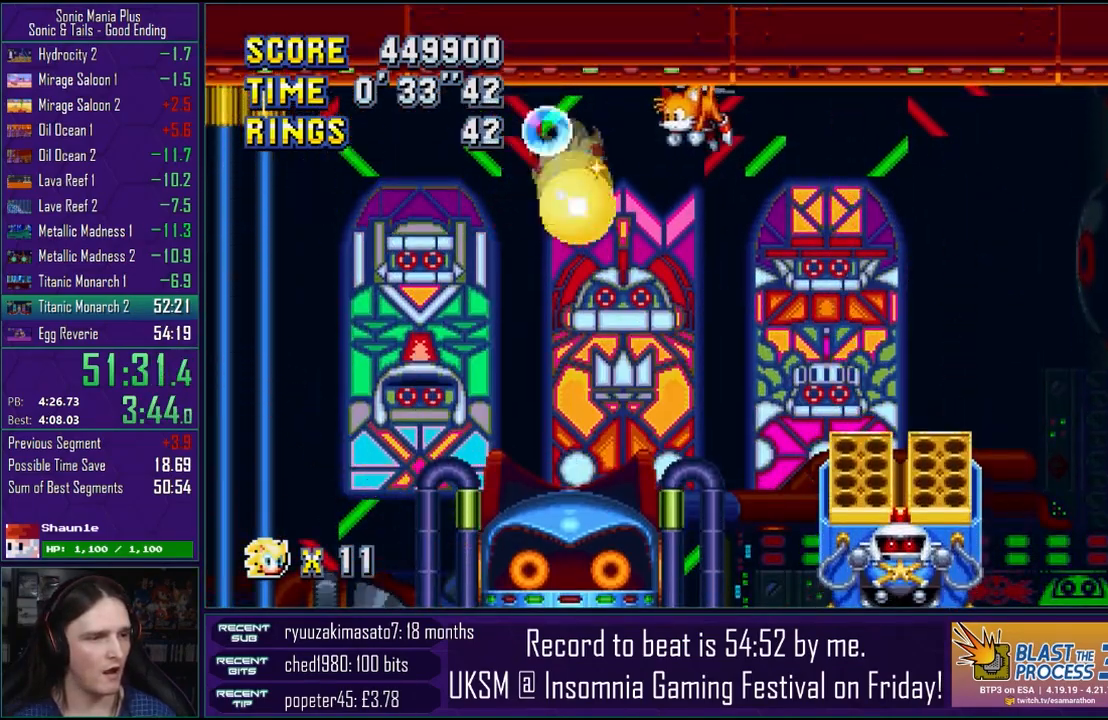
{"buttons": [], "left_stick": "down-left", "right_stick": "center", "events": [[300, "left_stick", "left"], [317, "CROSS", "up"], [483, "left_stick", "down-left"]]}
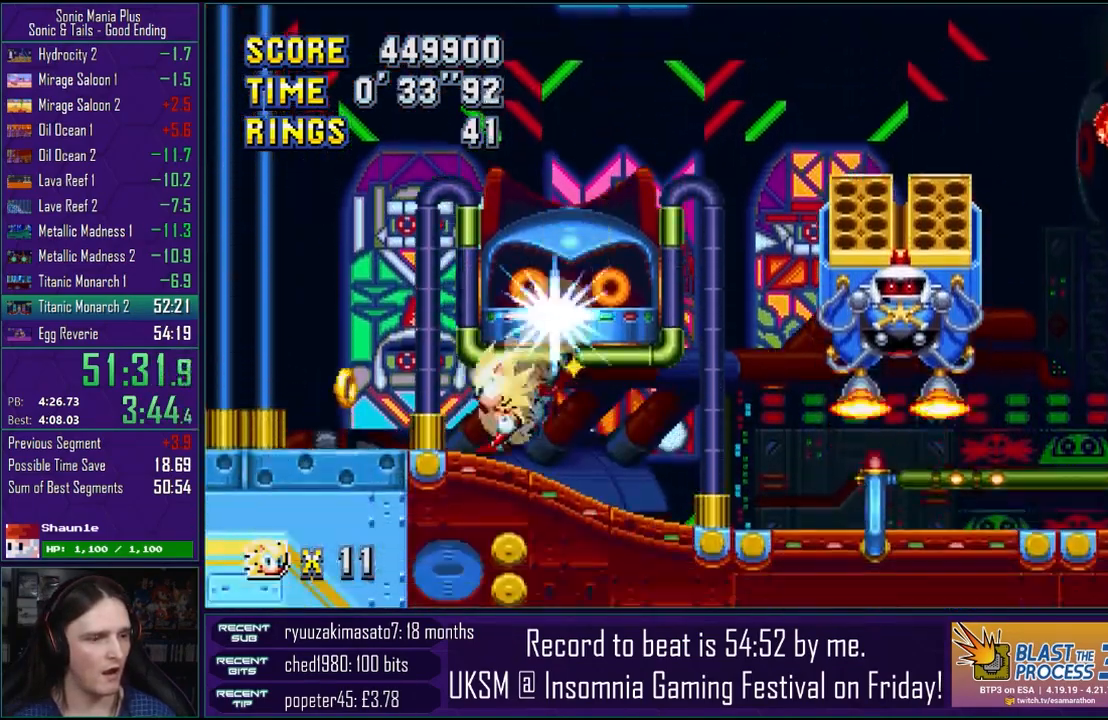
{"buttons": [], "left_stick": "left", "right_stick": "center", "events": [[83, "left_stick", "right"], [150, "CROSS", "down"], [283, "CROSS", "up"], [283, "left_stick", "center"], [417, "left_stick", "left"]]}
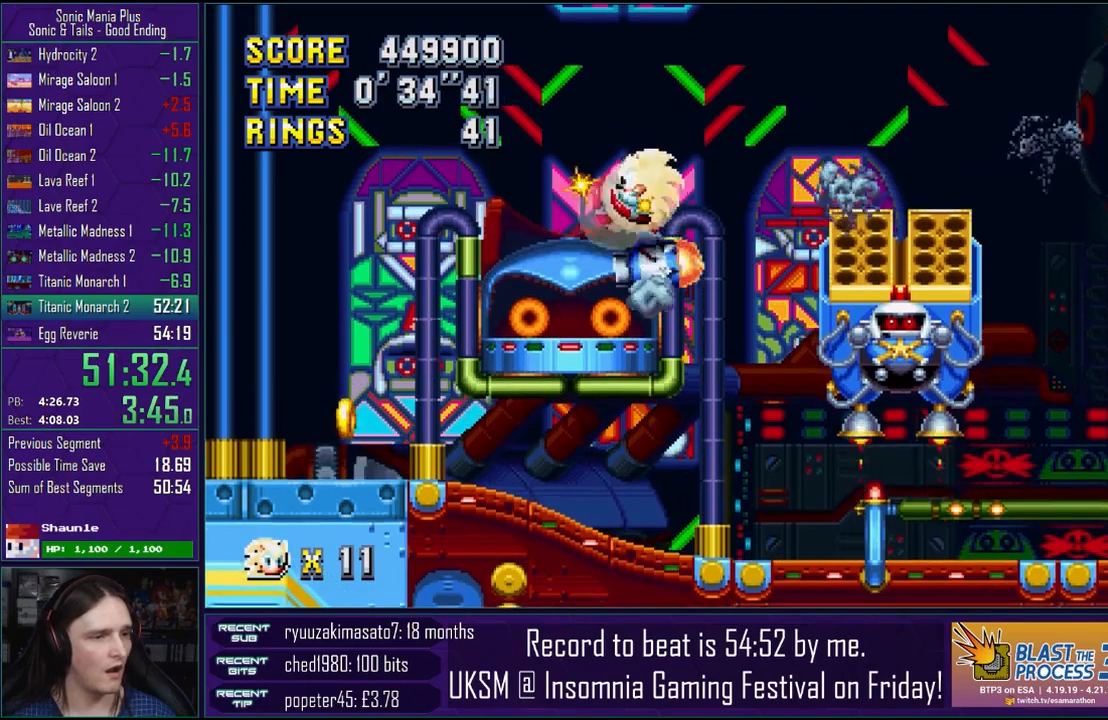
{"buttons": [], "left_stick": "right", "right_stick": "center", "events": [[267, "left_stick", "center"], [333, "left_stick", "right"]]}
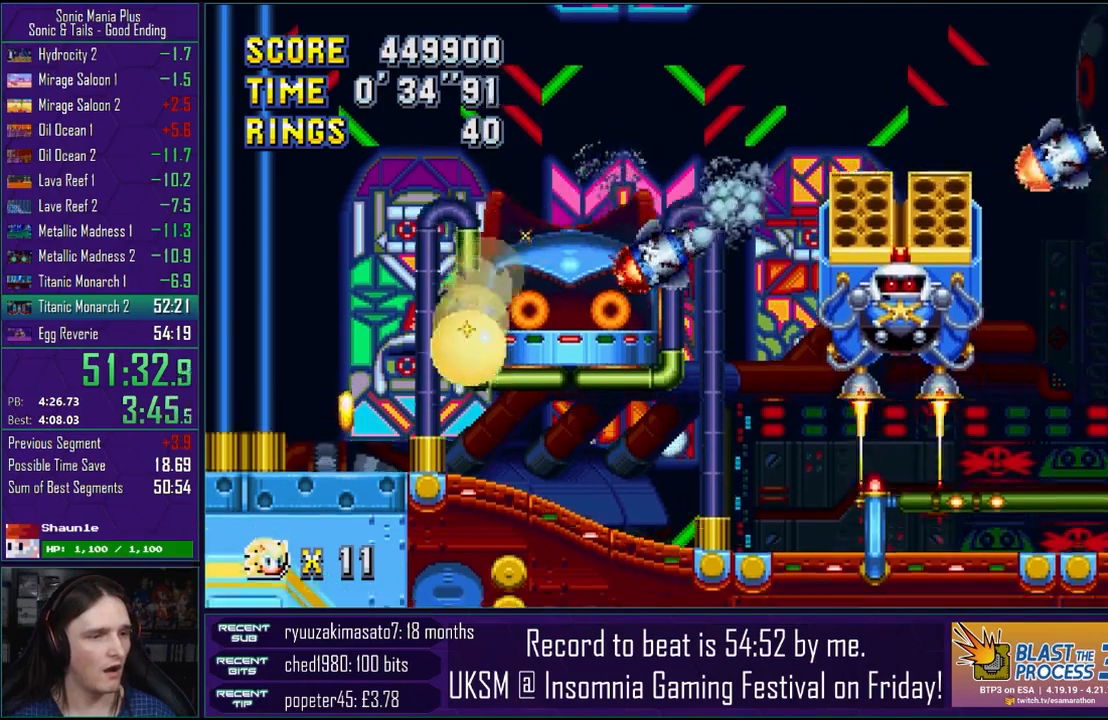
{"buttons": [], "left_stick": "right", "right_stick": "center", "events": [[200, "CROSS", "down"], [317, "CROSS", "up"]]}
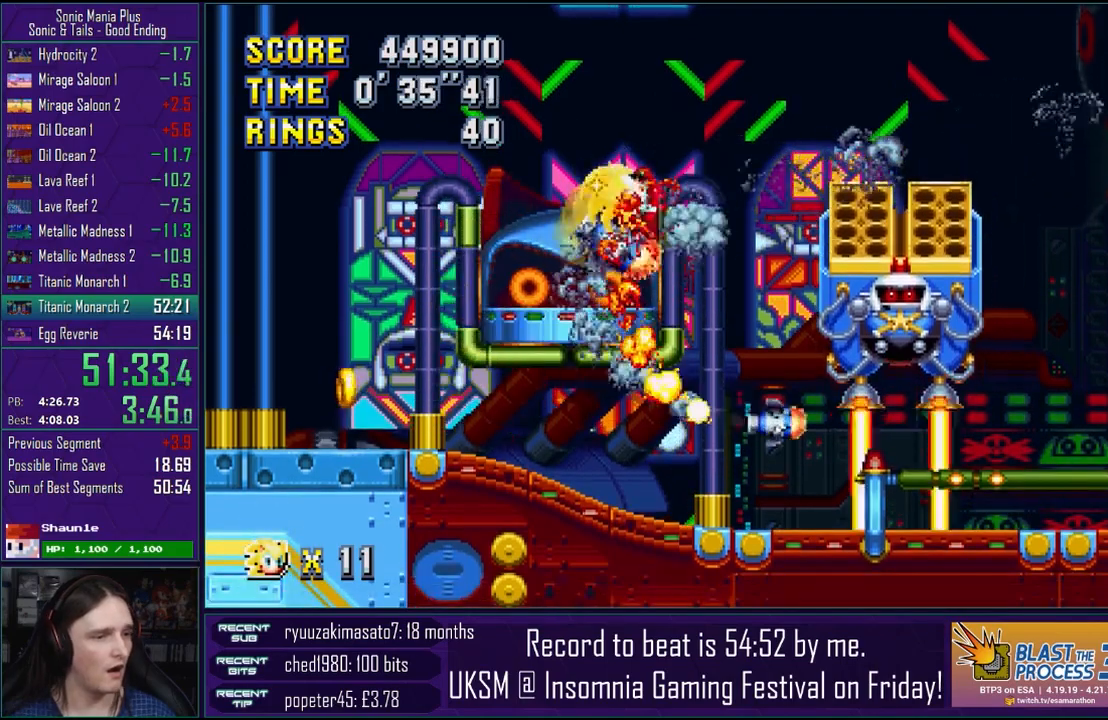
{"buttons": [], "left_stick": "down-left", "right_stick": "center", "events": [[500, "left_stick", "down-left"]]}
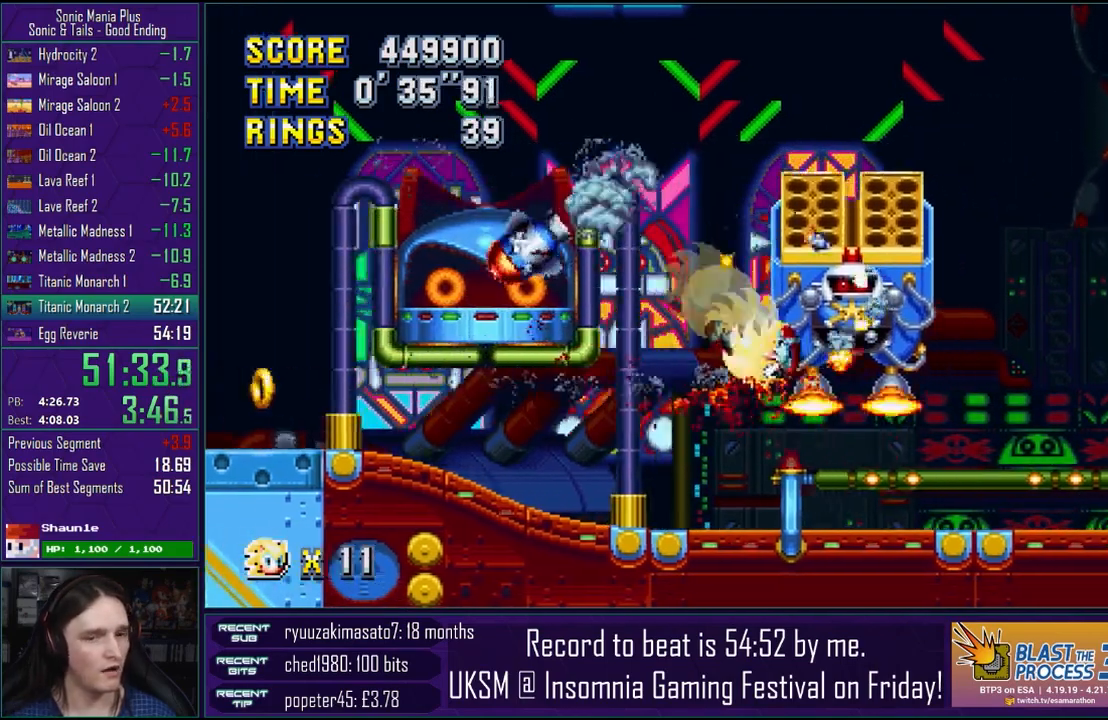
{"buttons": [], "left_stick": "left", "right_stick": "center", "events": [[17, "left_stick", "left"], [133, "left_stick", "center"], [500, "left_stick", "left"]]}
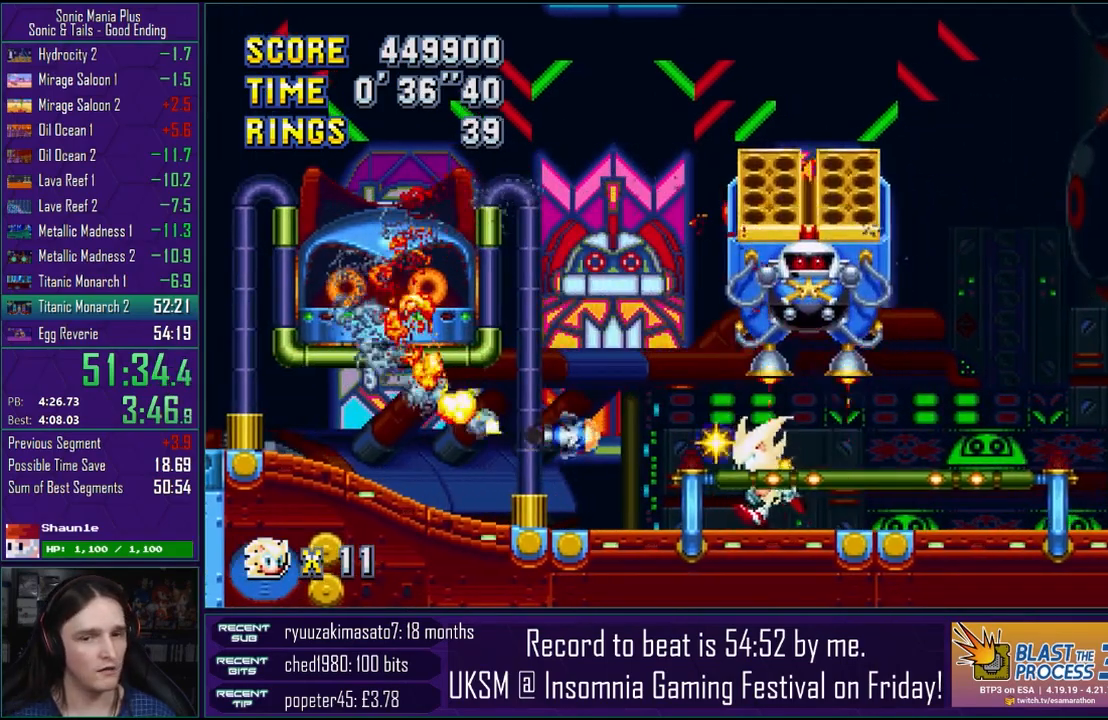
{"buttons": [], "left_stick": "center", "right_stick": "center", "events": [[67, "left_stick", "center"]]}
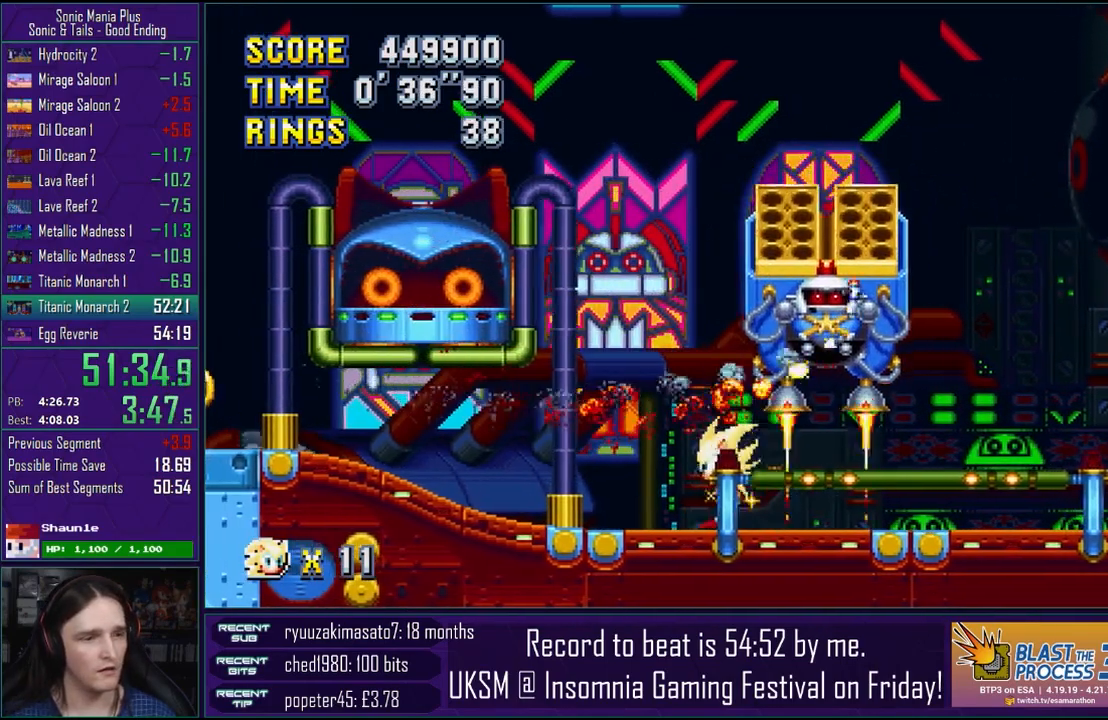
{"buttons": [], "left_stick": "center", "right_stick": "center", "events": []}
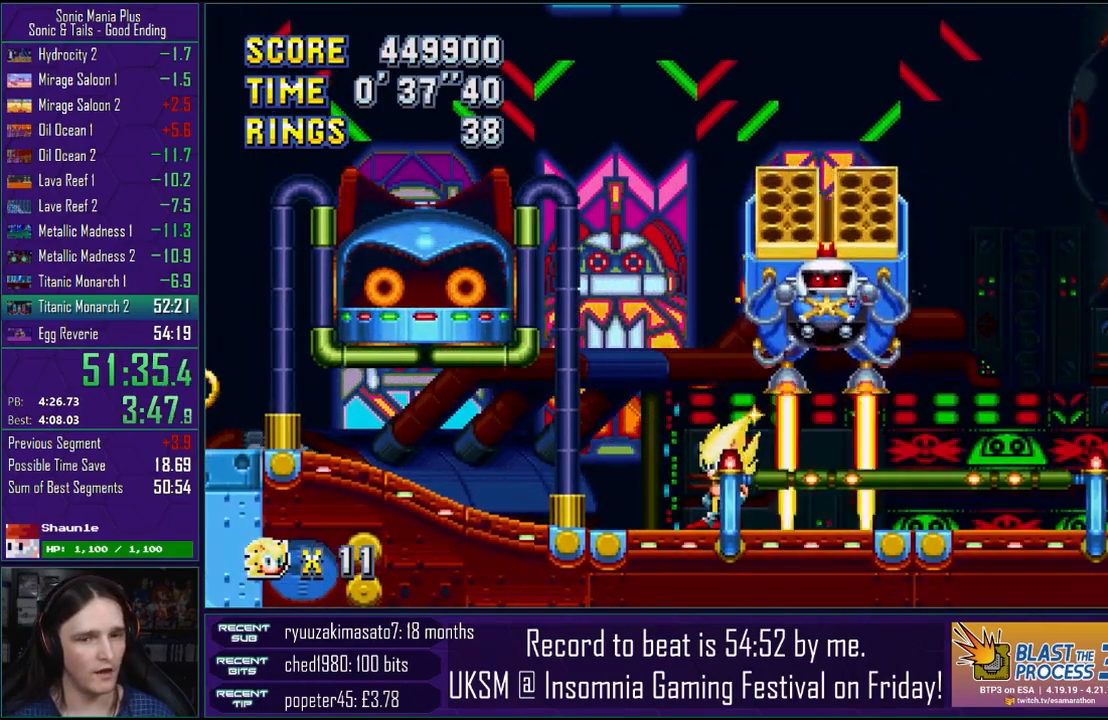
{"buttons": [], "left_stick": "center", "right_stick": "center", "events": []}
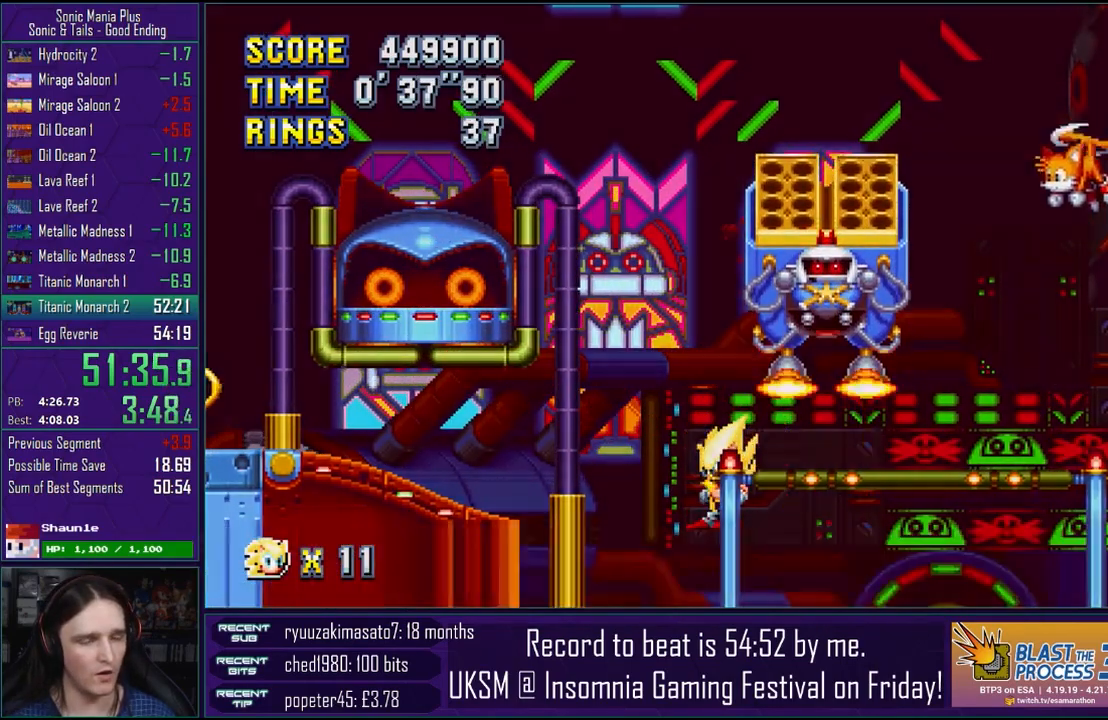
{"buttons": [], "left_stick": "center", "right_stick": "center", "events": []}
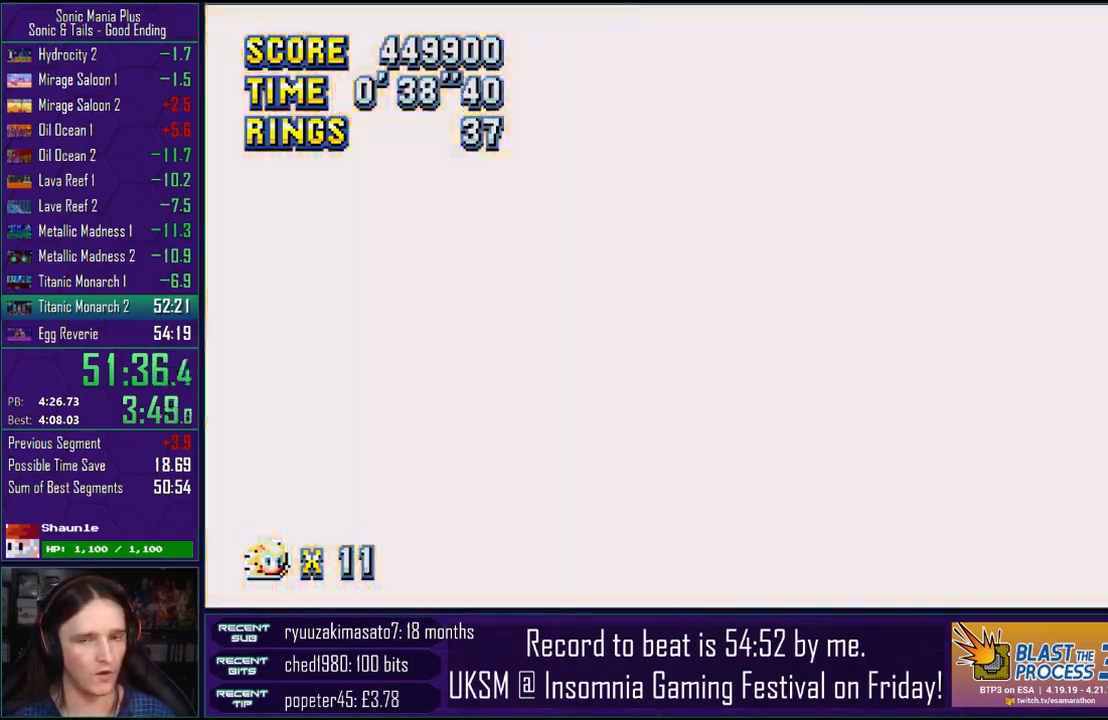
{"buttons": [], "left_stick": "center", "right_stick": "center", "events": []}
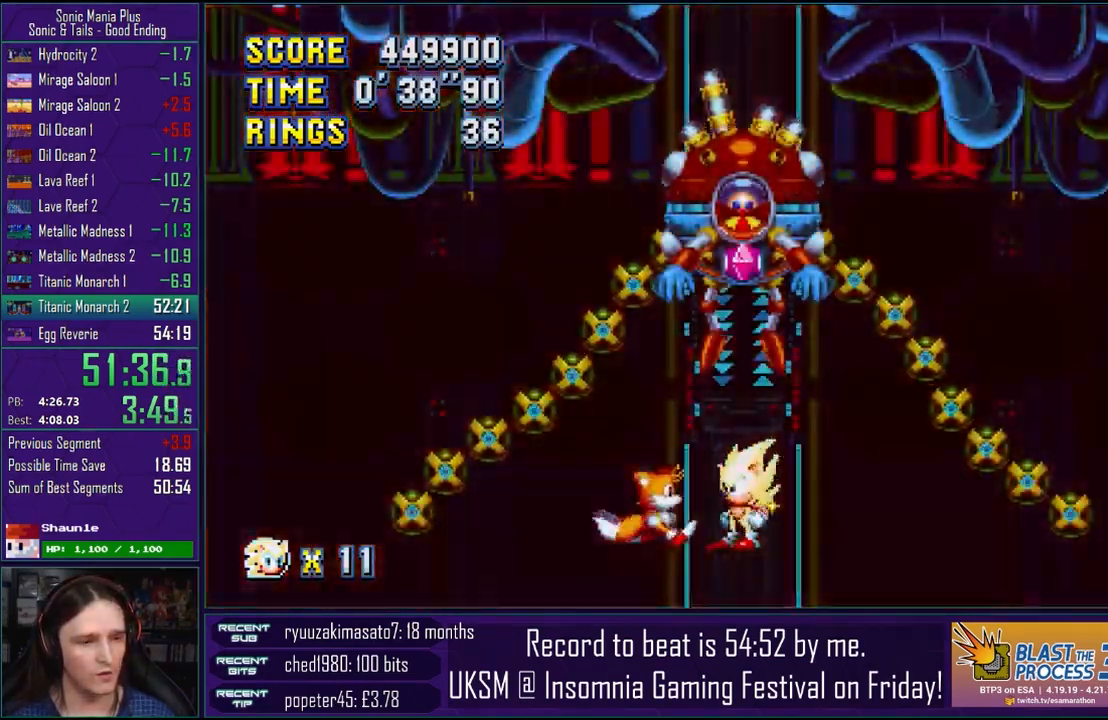
{"buttons": [], "left_stick": "center", "right_stick": "center", "events": []}
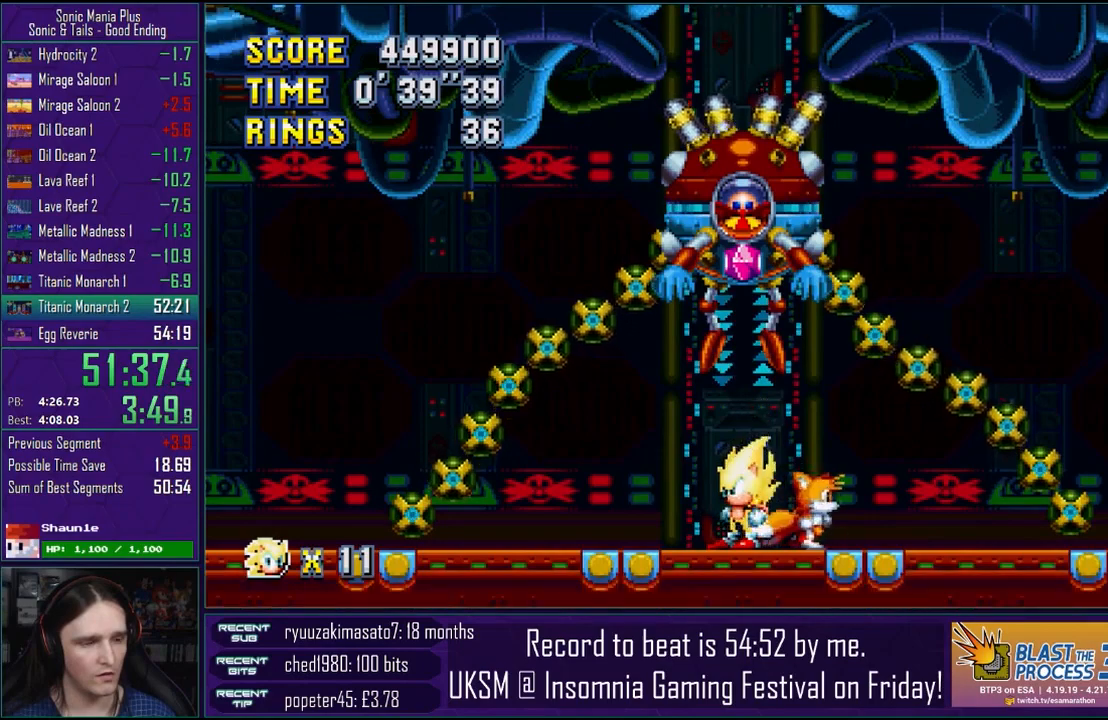
{"buttons": [], "left_stick": "center", "right_stick": "center", "events": [[350, "CROSS", "down"], [483, "CROSS", "up"]]}
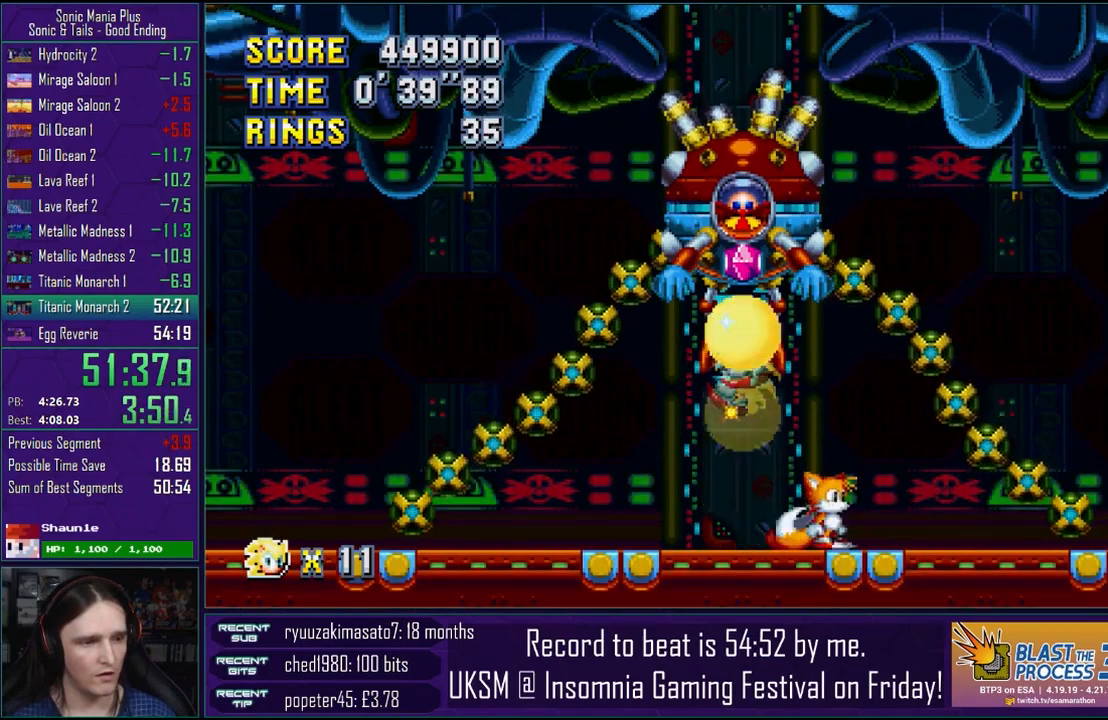
{"buttons": [], "left_stick": "center", "right_stick": "center", "events": []}
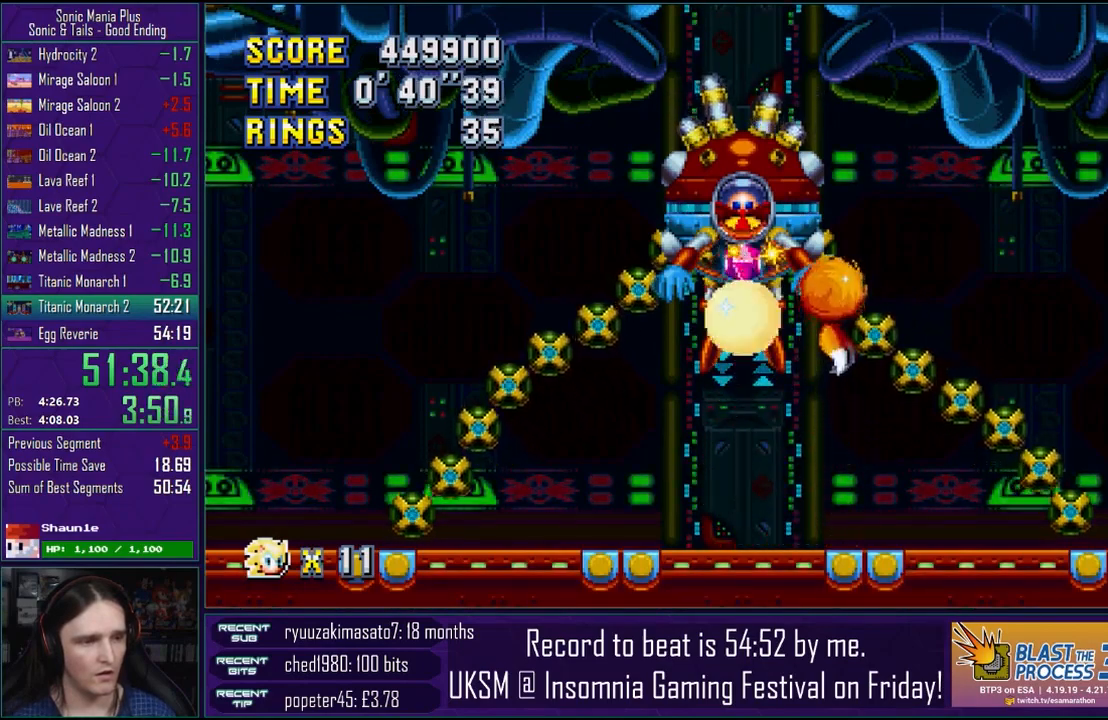
{"buttons": ["CROSS"], "left_stick": "left", "right_stick": "center", "events": [[317, "left_stick", "left"], [367, "CROSS", "down"]]}
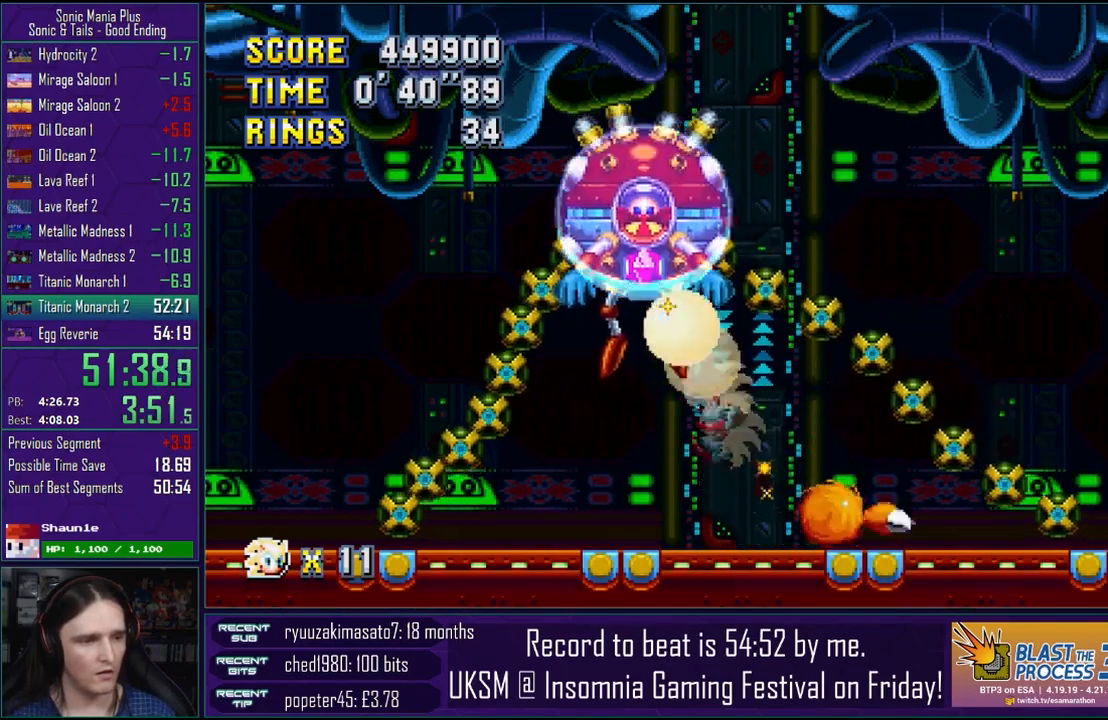
{"buttons": ["CROSS"], "left_stick": "center", "right_stick": "center", "events": [[67, "CROSS", "up"], [150, "left_stick", "right"], [317, "CROSS", "down"], [317, "left_stick", "center"]]}
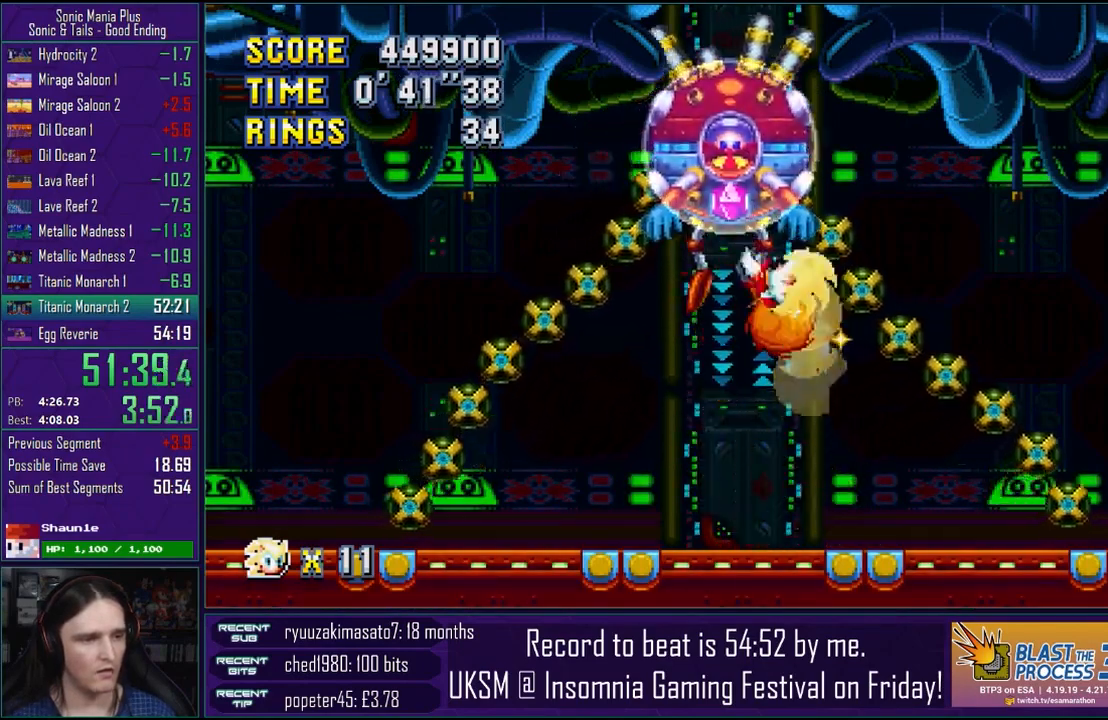
{"buttons": ["CROSS"], "left_stick": "center", "right_stick": "center", "events": [[133, "CROSS", "up"], [433, "CROSS", "down"]]}